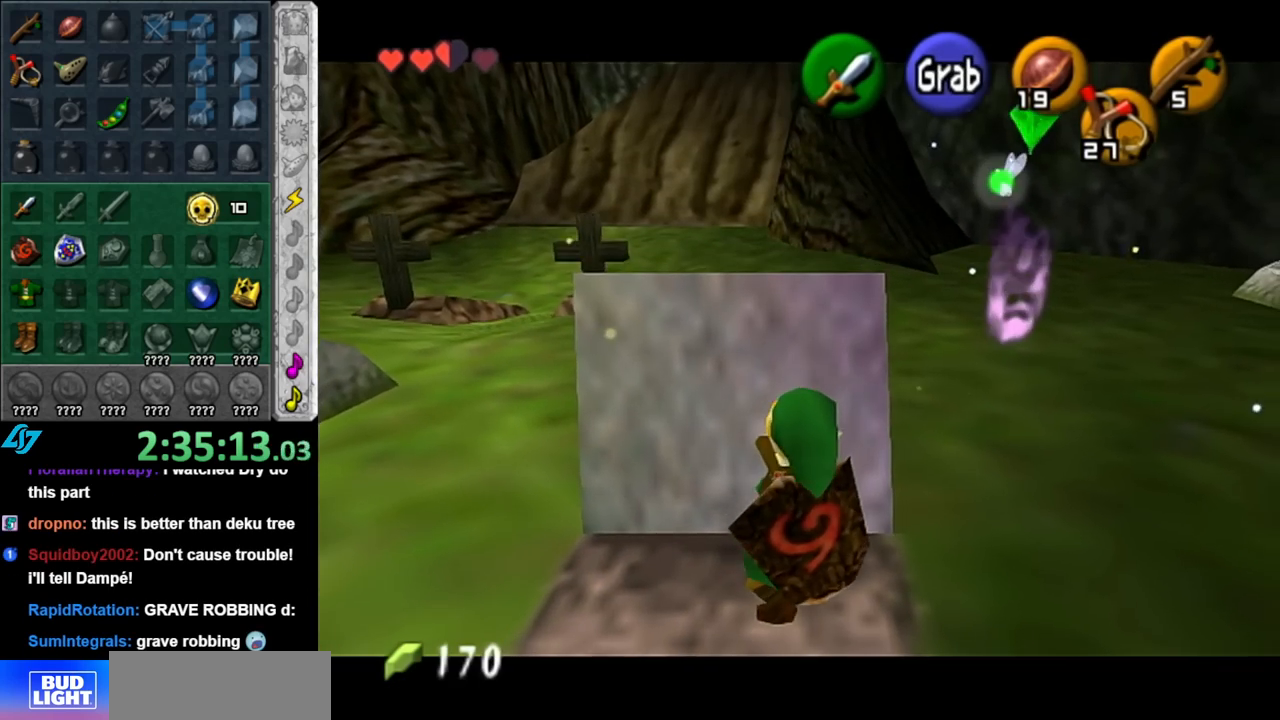
Gameplay with a controller (Nintendo layout); each line is a JSON object with the inputs held at the frame after it. "events" lists button and stick changes between this image and that frame as [ms after this image, input, new state], when the widget could be followed in between. Not read: L2 L3 R2 R3.
{"buttons": ["A"], "left_stick": "down", "right_stick": "center", "events": []}
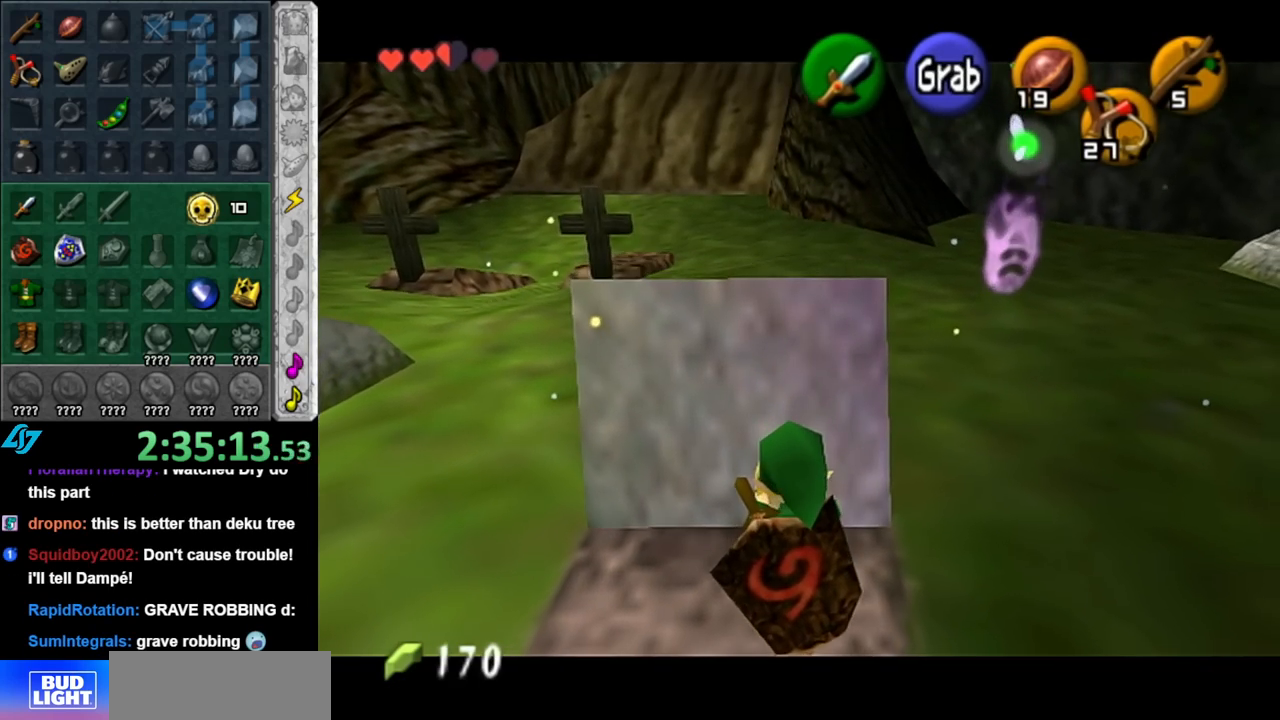
{"buttons": ["A"], "left_stick": "down", "right_stick": "center", "events": []}
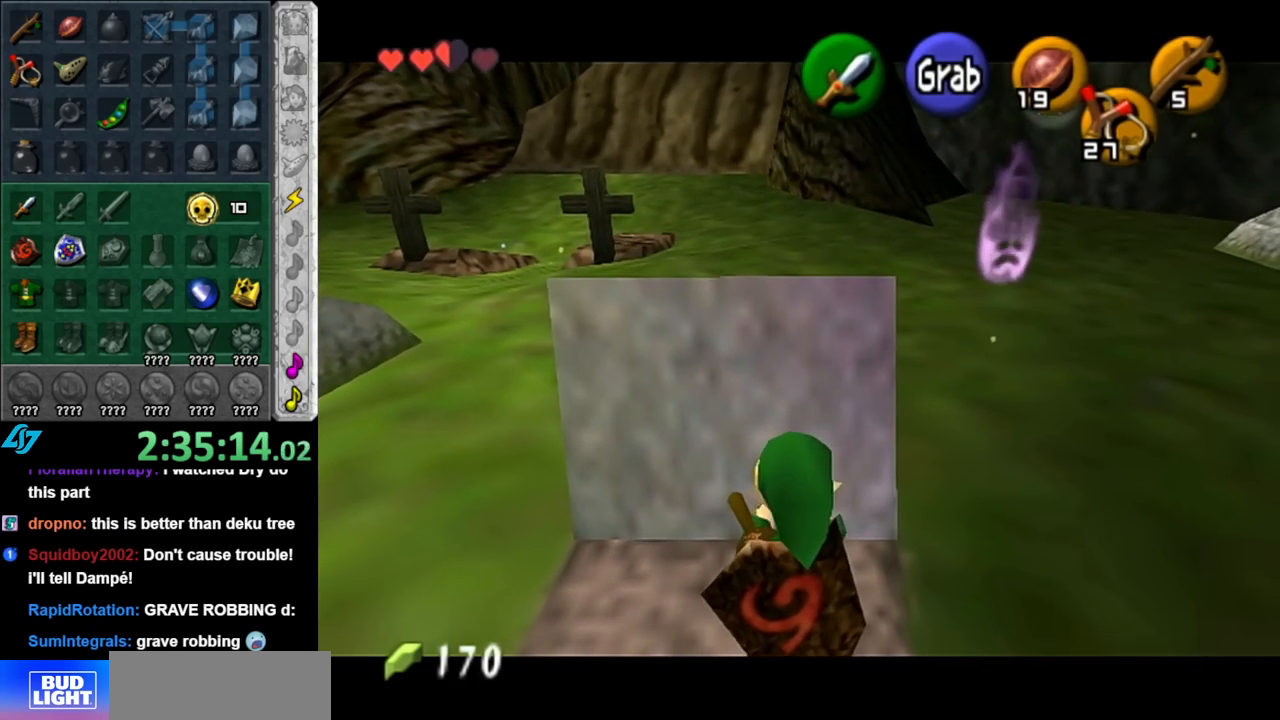
{"buttons": [], "left_stick": "up-right", "right_stick": "center", "events": [[100, "A", "up"], [183, "left_stick", "center"], [467, "left_stick", "up-right"]]}
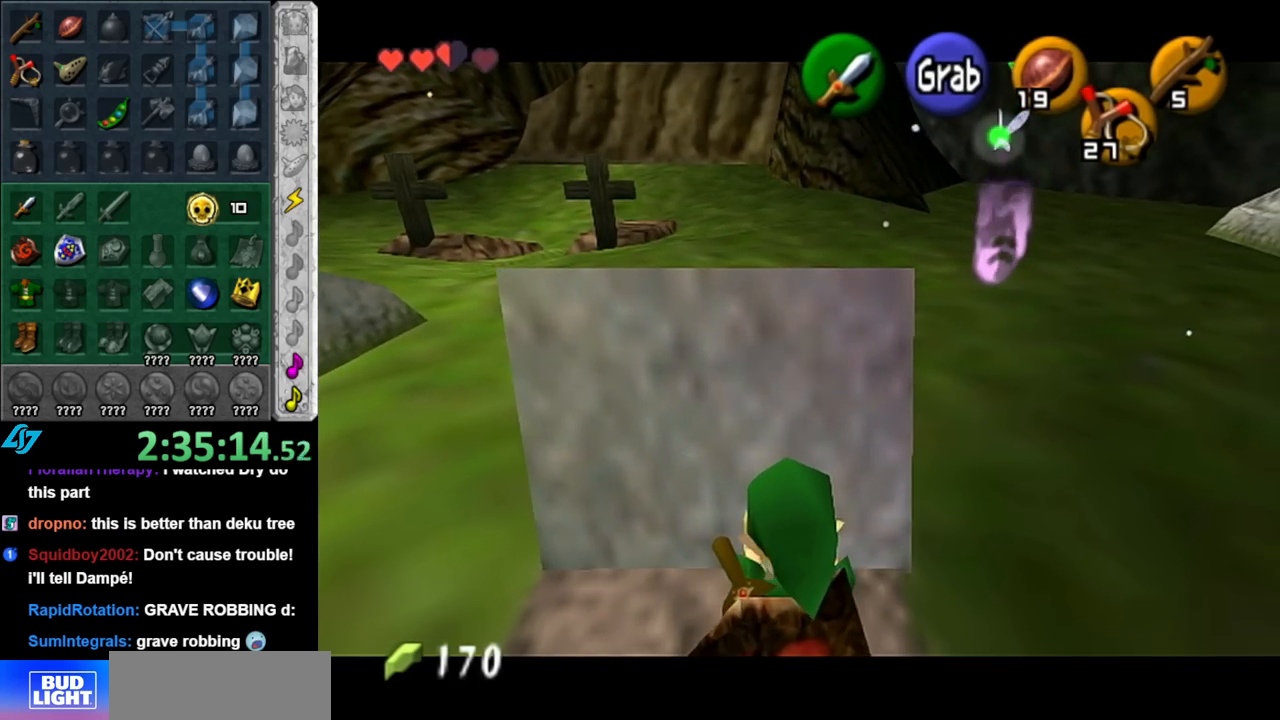
{"buttons": [], "left_stick": "up-right", "right_stick": "center", "events": []}
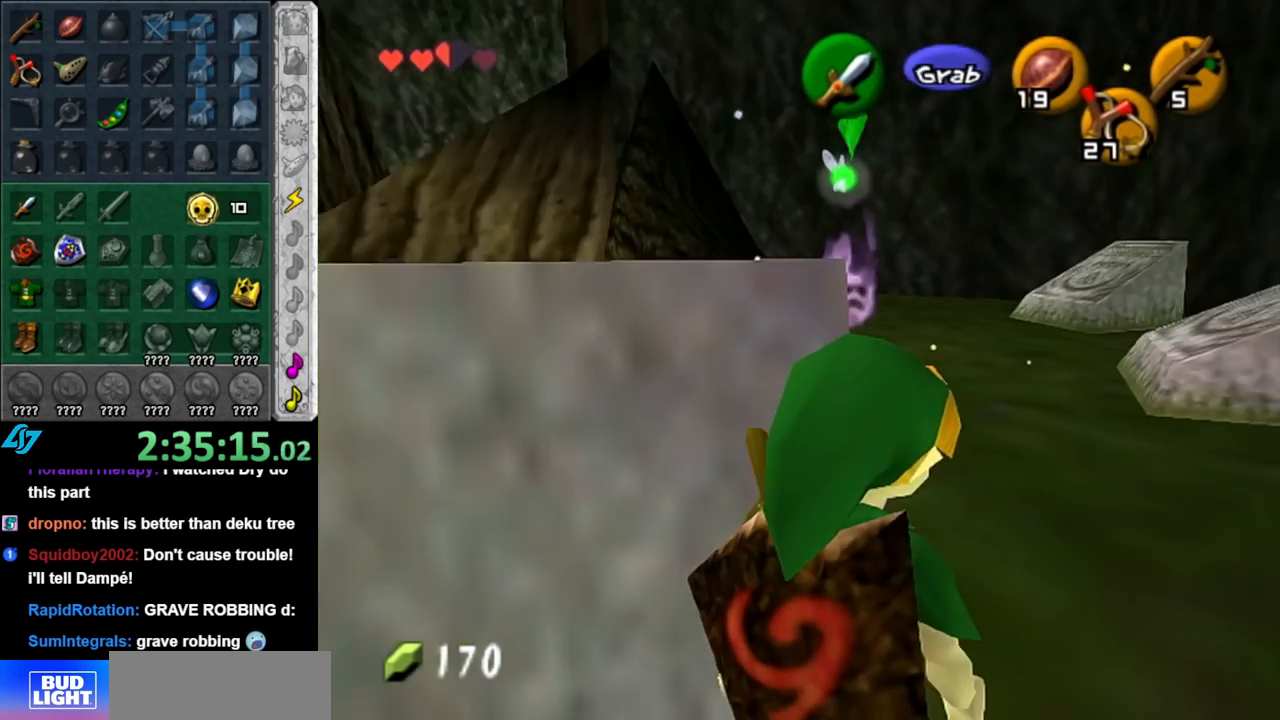
{"buttons": [], "left_stick": "up-left", "right_stick": "center", "events": [[150, "left_stick", "up"], [283, "left_stick", "up-left"]]}
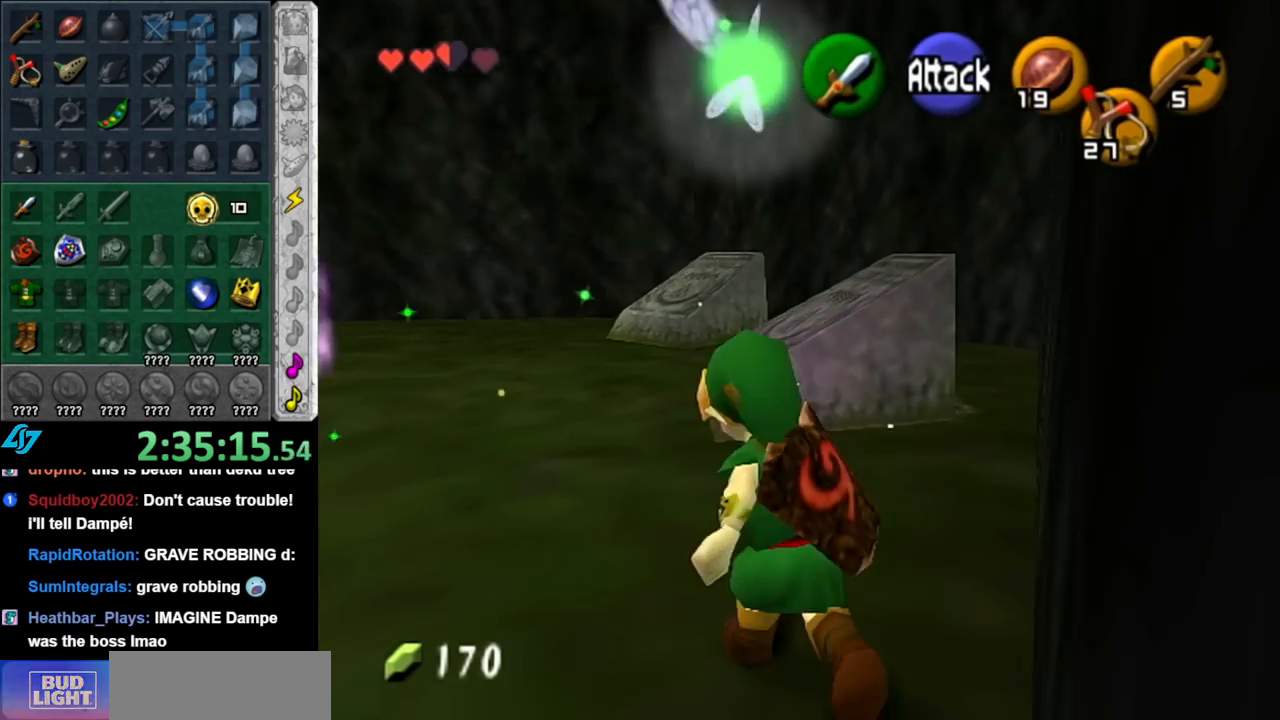
{"buttons": [], "left_stick": "center", "right_stick": "center", "events": [[67, "left_stick", "down-left"], [217, "L1", "down"], [250, "left_stick", "center"], [433, "L1", "up"]]}
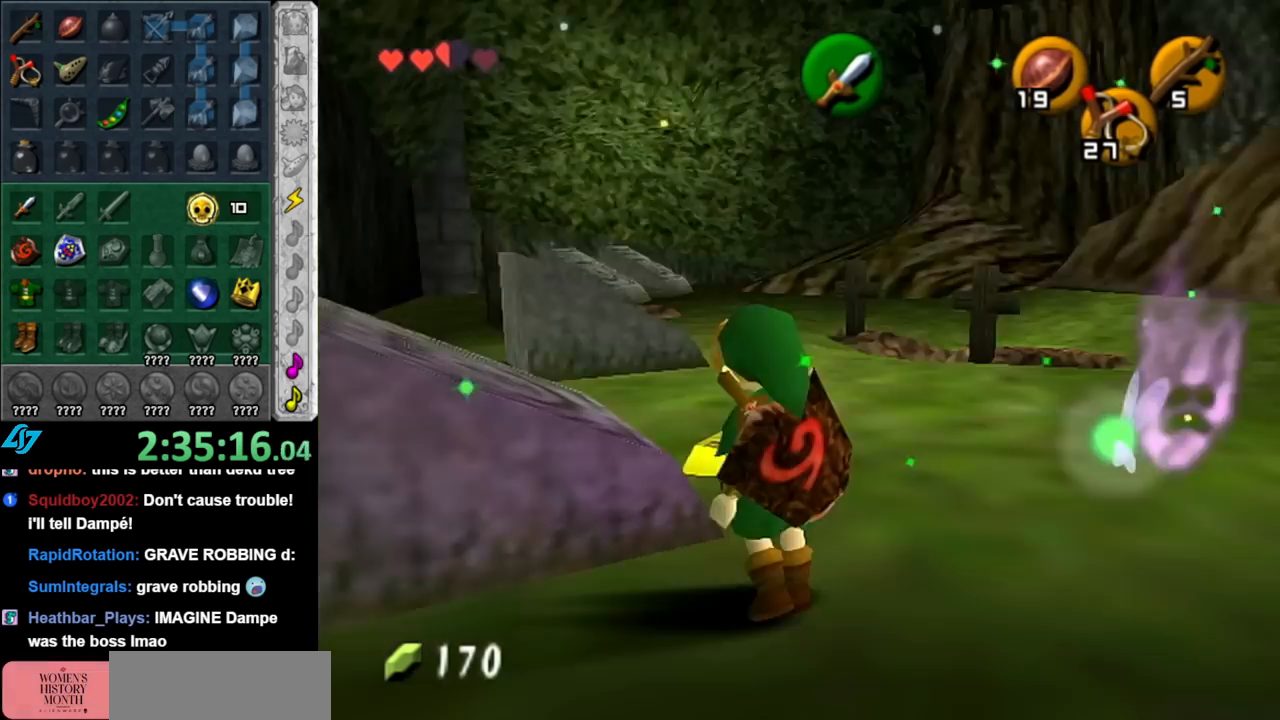
{"buttons": [], "left_stick": "up-right", "right_stick": "center", "events": [[33, "left_stick", "up"], [250, "left_stick", "up-right"]]}
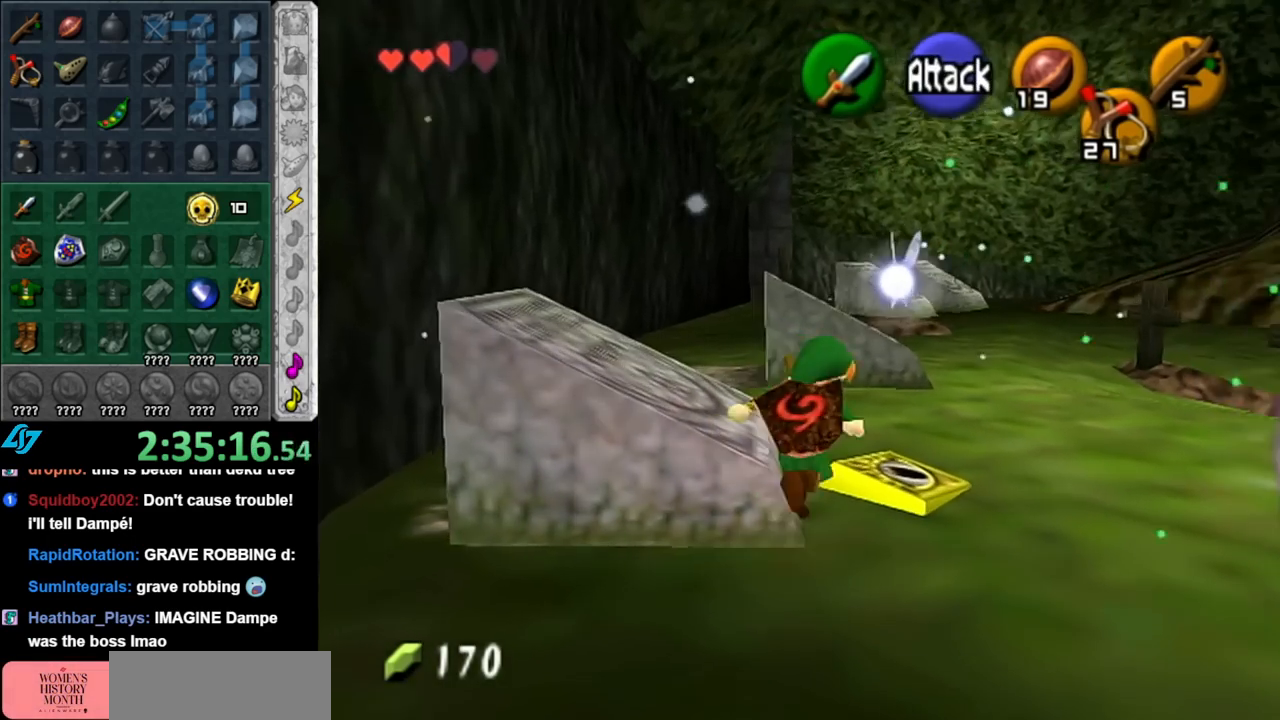
{"buttons": [], "left_stick": "up", "right_stick": "center", "events": [[33, "left_stick", "center"], [150, "left_stick", "up-right"], [400, "left_stick", "up"]]}
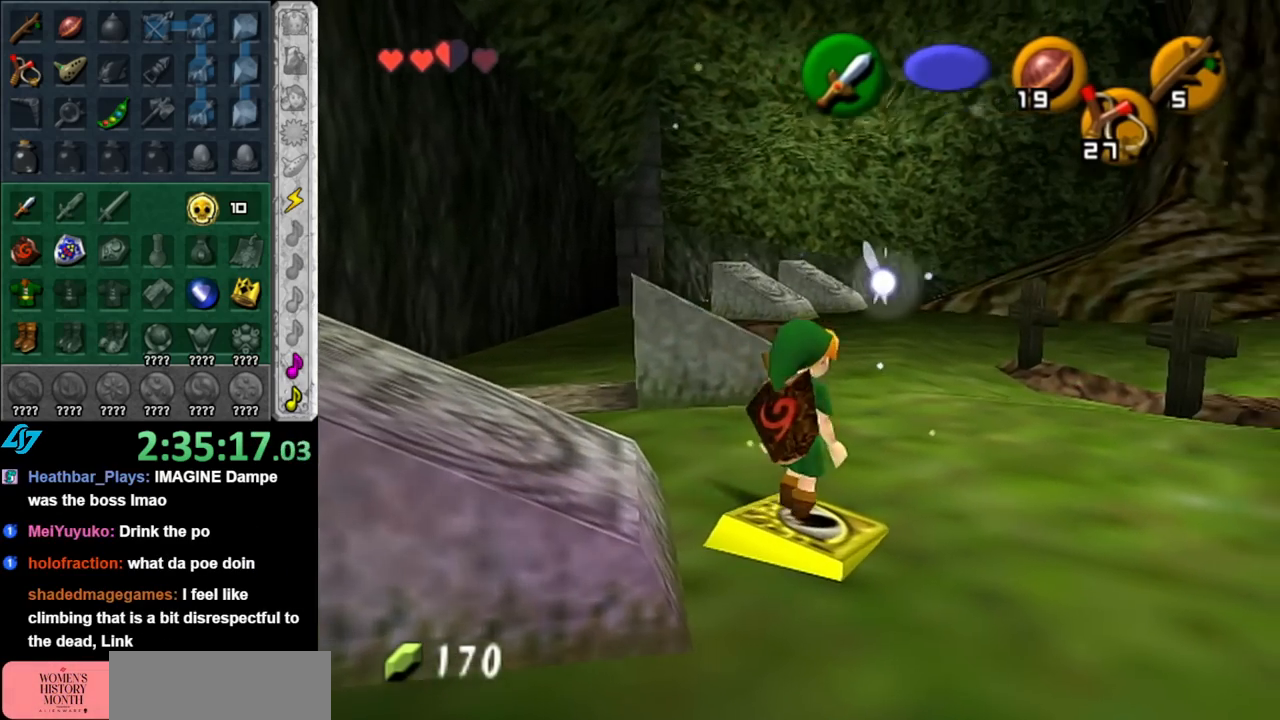
{"buttons": [], "left_stick": "up-left", "right_stick": "center", "events": [[100, "left_stick", "up-left"]]}
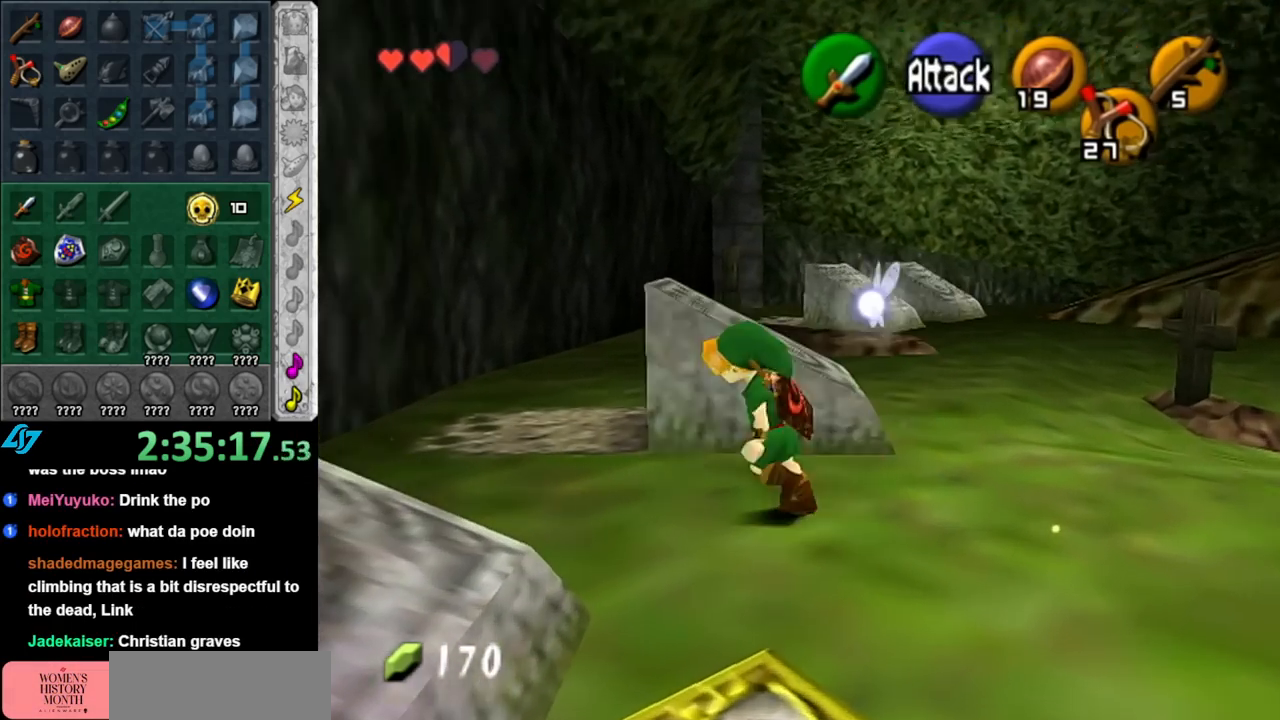
{"buttons": ["A"], "left_stick": "down", "right_stick": "center", "events": [[183, "left_stick", "up-right"], [350, "left_stick", "down-right"], [433, "left_stick", "down"], [467, "A", "down"]]}
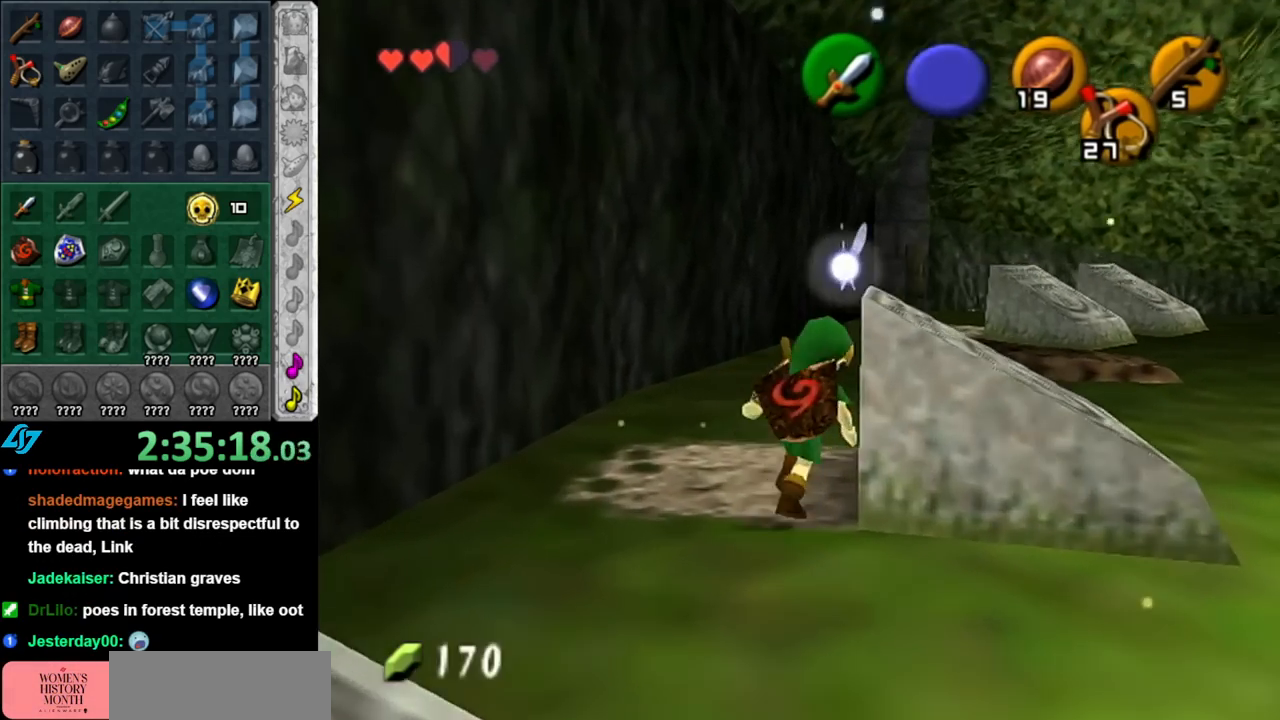
{"buttons": ["A"], "left_stick": "down", "right_stick": "center", "events": []}
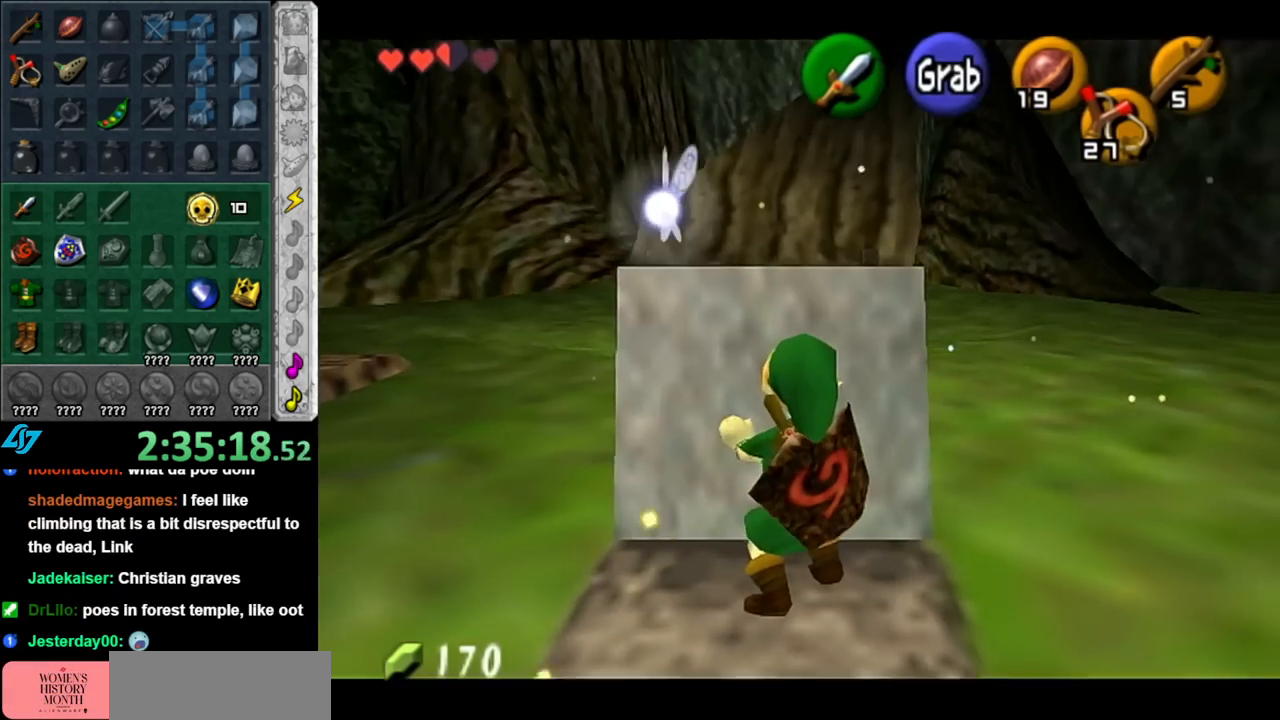
{"buttons": ["A"], "left_stick": "down", "right_stick": "center", "events": []}
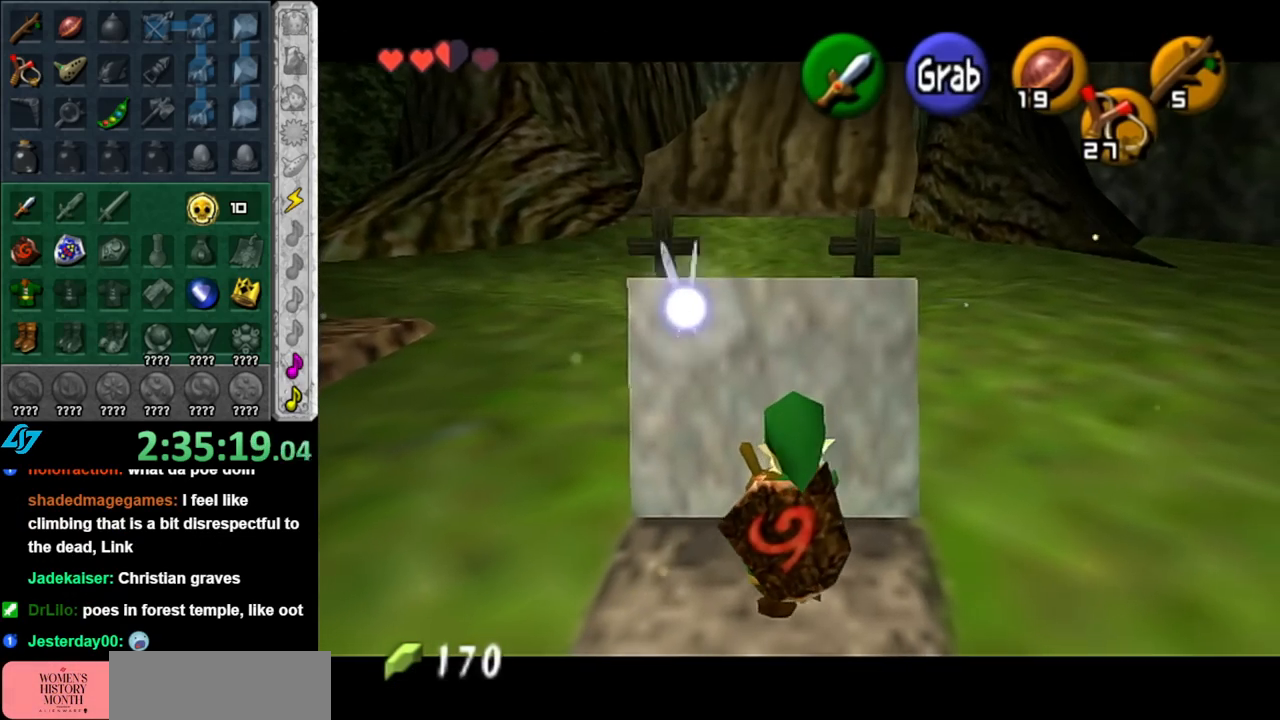
{"buttons": [], "left_stick": "up-left", "right_stick": "center", "events": [[33, "A", "up"], [67, "left_stick", "center"], [283, "left_stick", "up-left"]]}
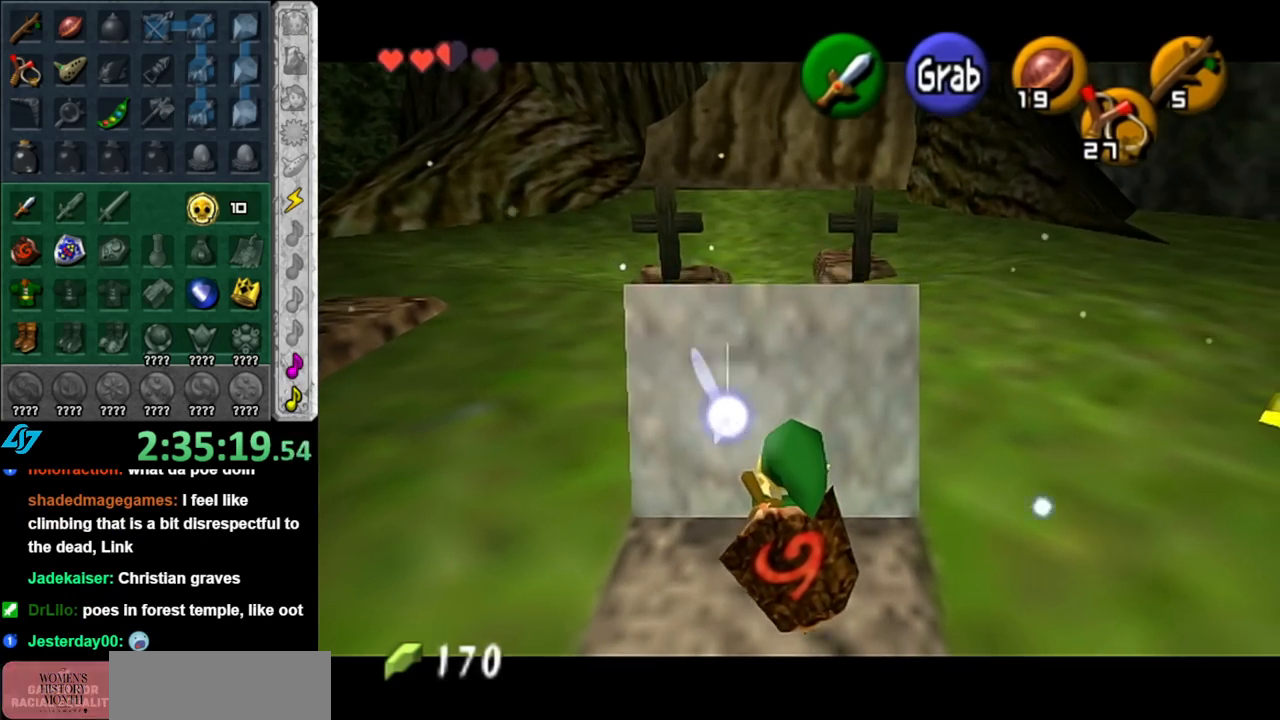
{"buttons": [], "left_stick": "up-left", "right_stick": "center", "events": []}
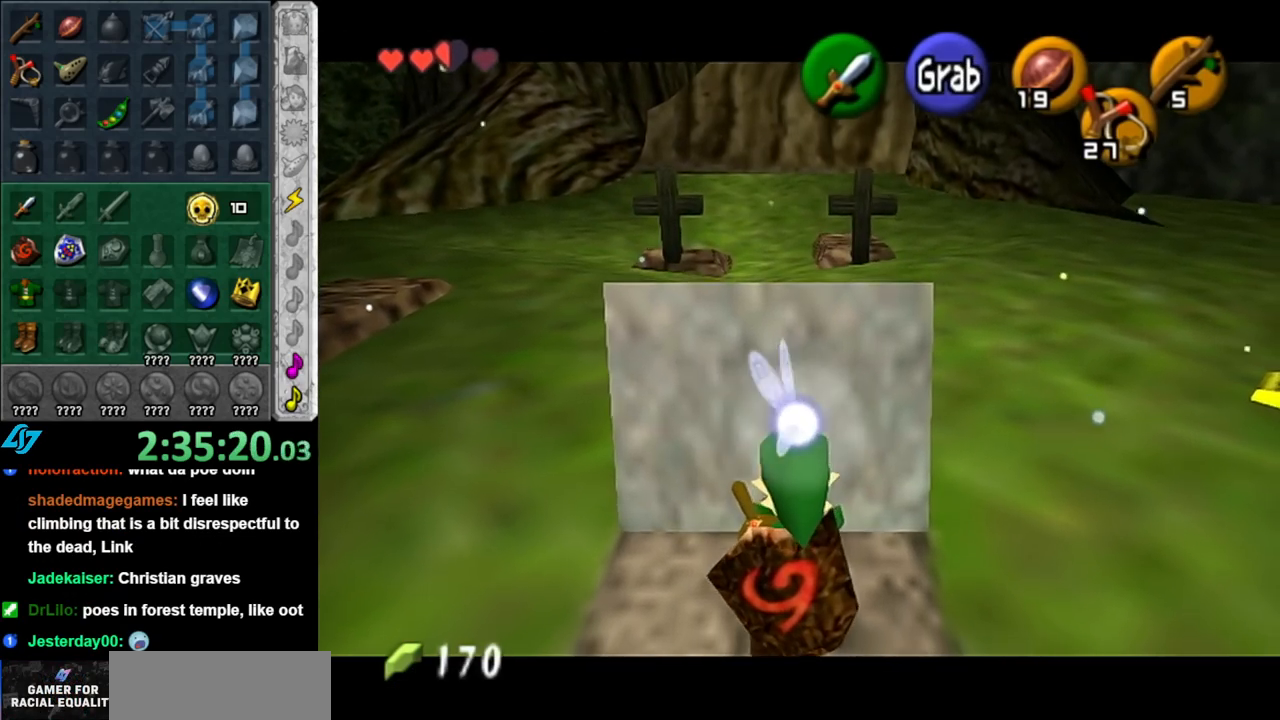
{"buttons": [], "left_stick": "up-left", "right_stick": "center", "events": []}
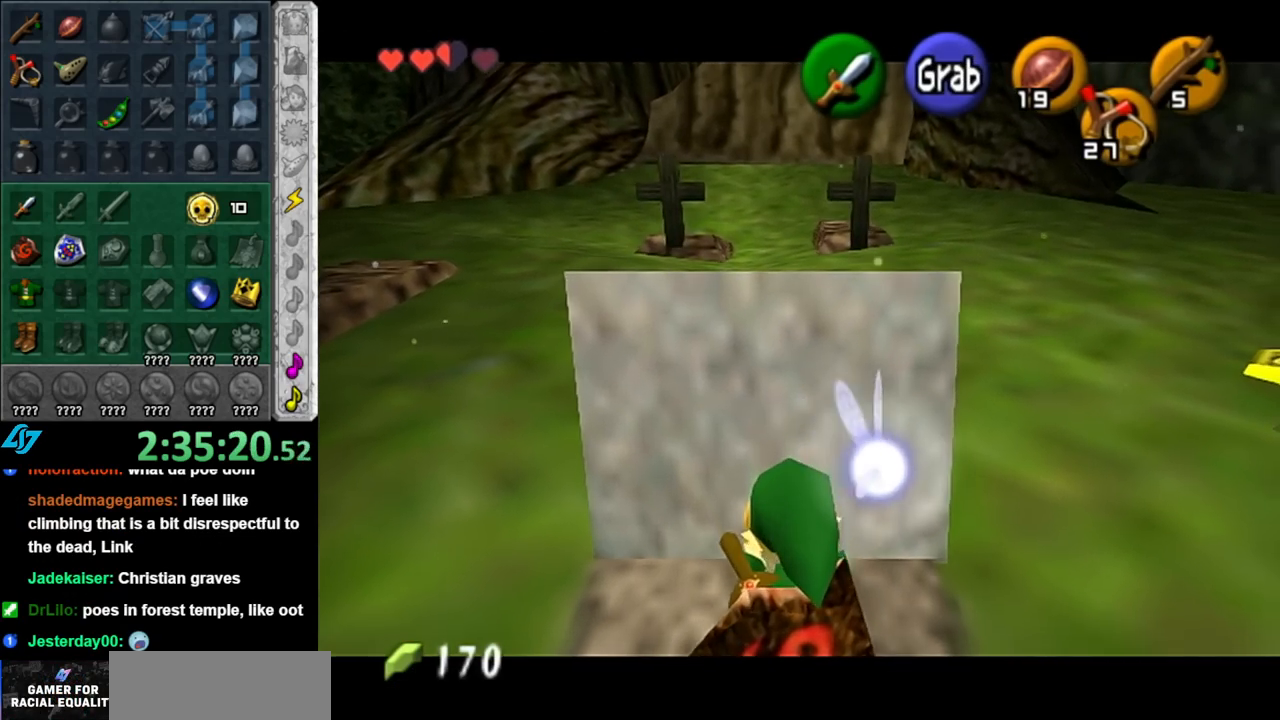
{"buttons": [], "left_stick": "up-left", "right_stick": "center", "events": []}
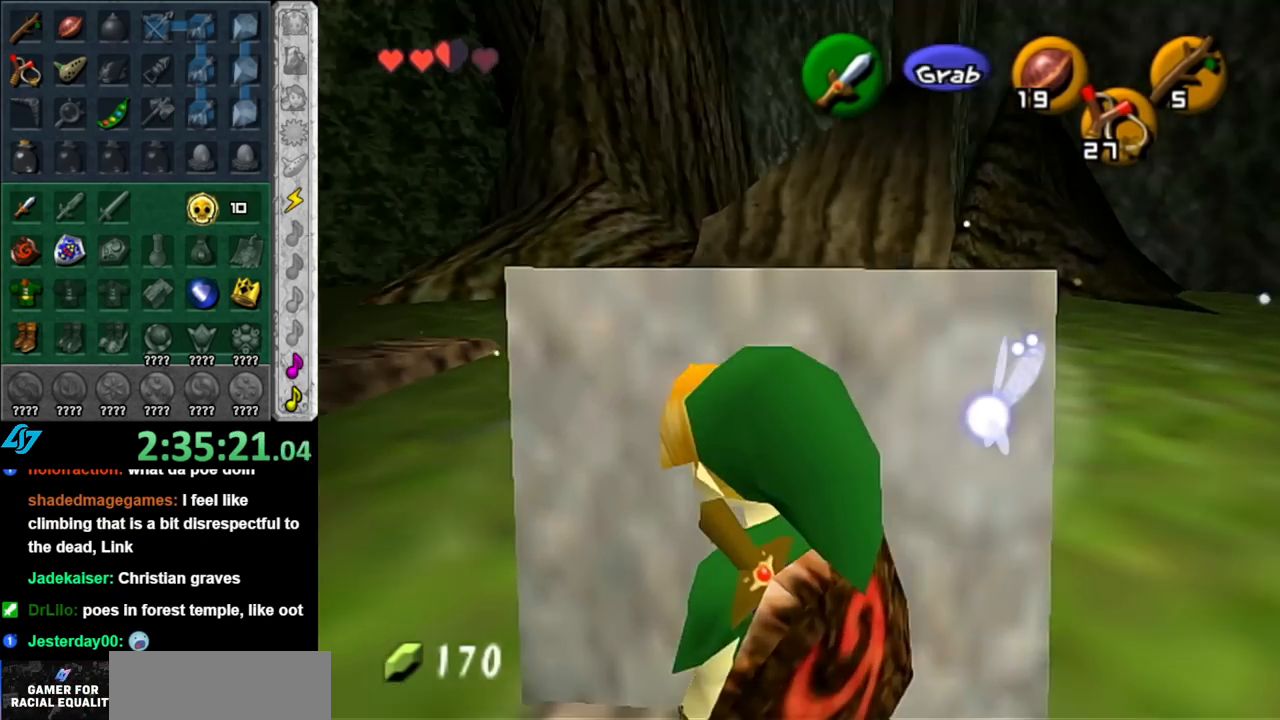
{"buttons": [], "left_stick": "down-right", "right_stick": "center", "events": [[317, "left_stick", "up-right"], [467, "left_stick", "down-right"]]}
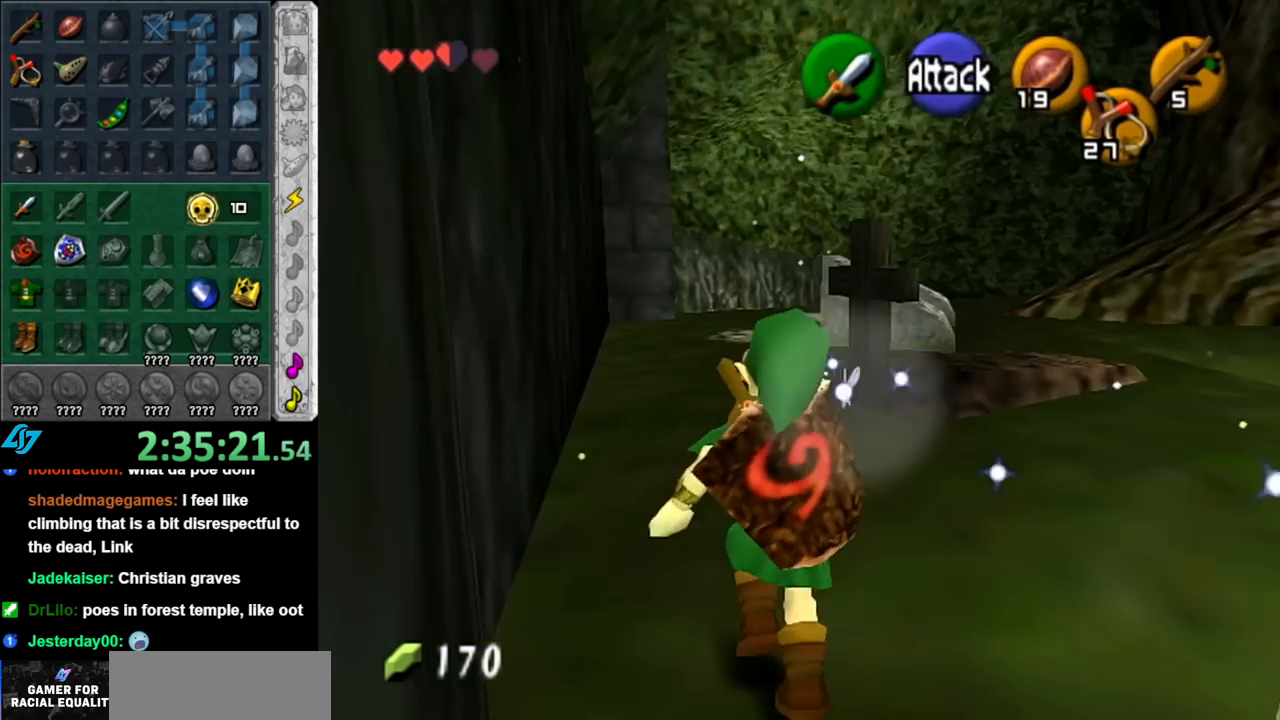
{"buttons": [], "left_stick": "up", "right_stick": "center", "events": [[150, "L1", "down"], [217, "left_stick", "center"], [400, "L1", "up"], [500, "left_stick", "up"]]}
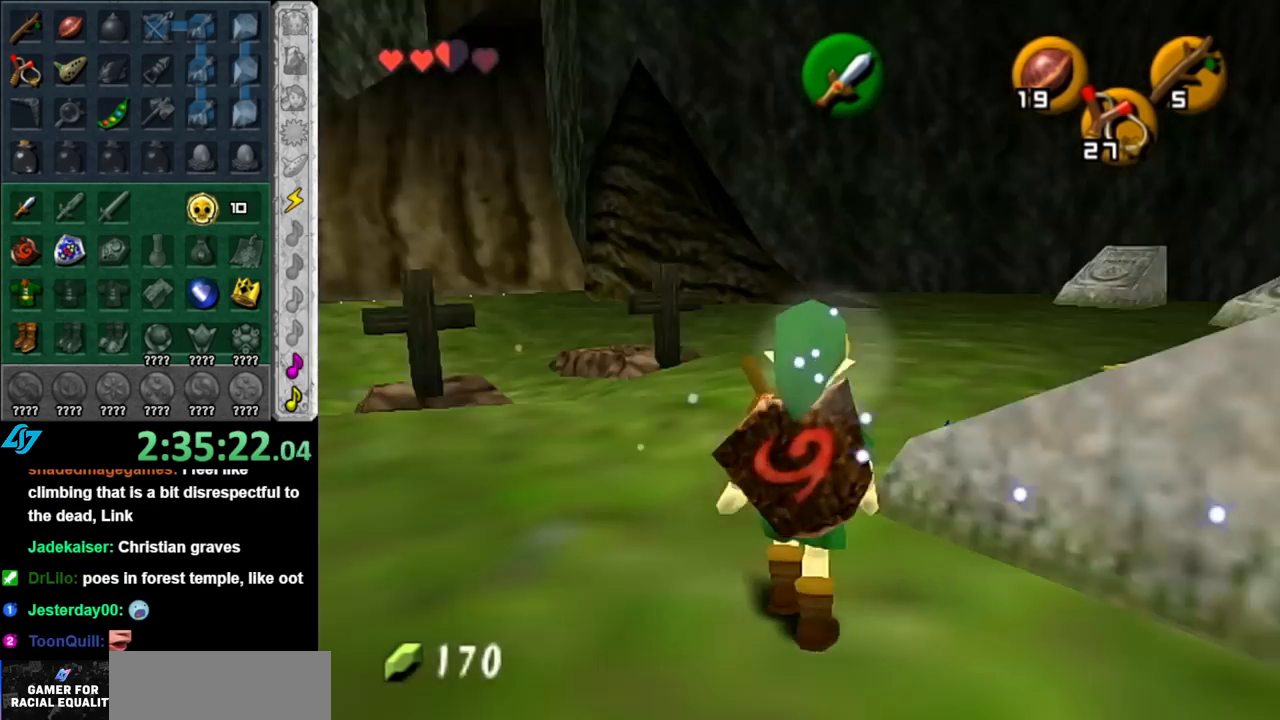
{"buttons": [], "left_stick": "up-left", "right_stick": "center", "events": [[117, "left_stick", "left"], [367, "left_stick", "up-left"]]}
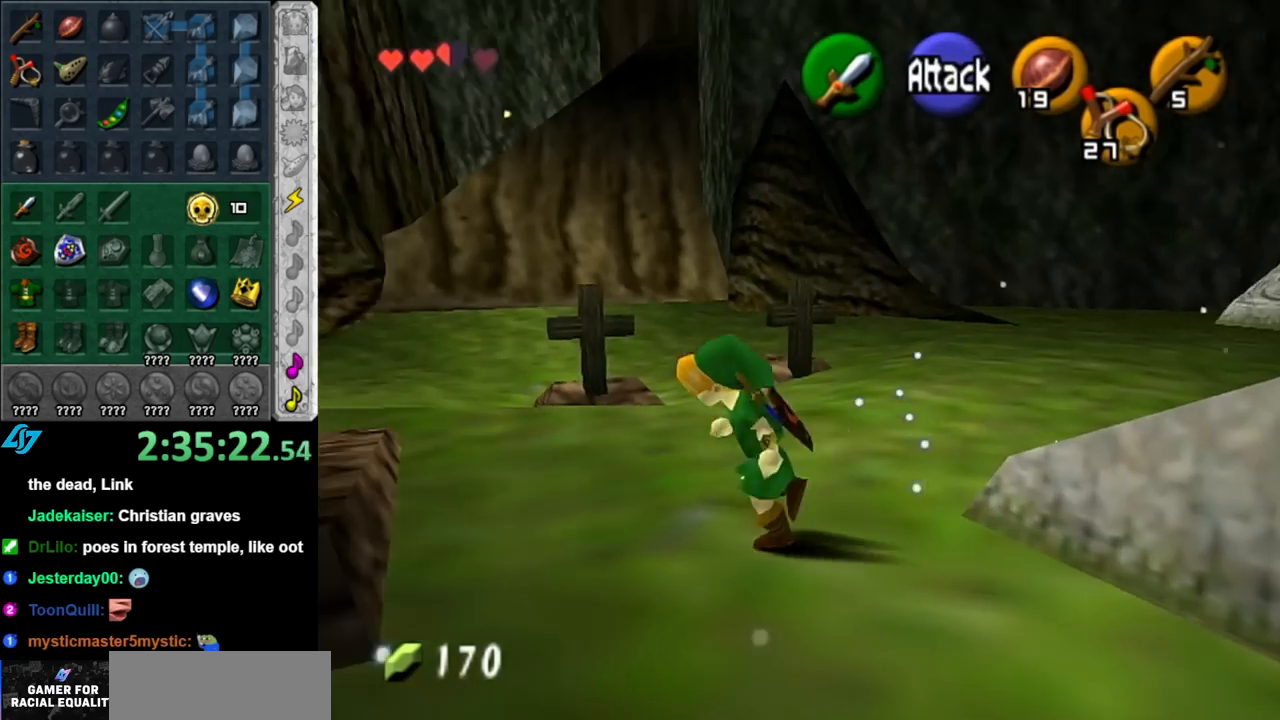
{"buttons": [], "left_stick": "up", "right_stick": "center", "events": [[100, "left_stick", "left"], [283, "L1", "down"], [283, "left_stick", "center"], [467, "L1", "up"], [500, "left_stick", "up"]]}
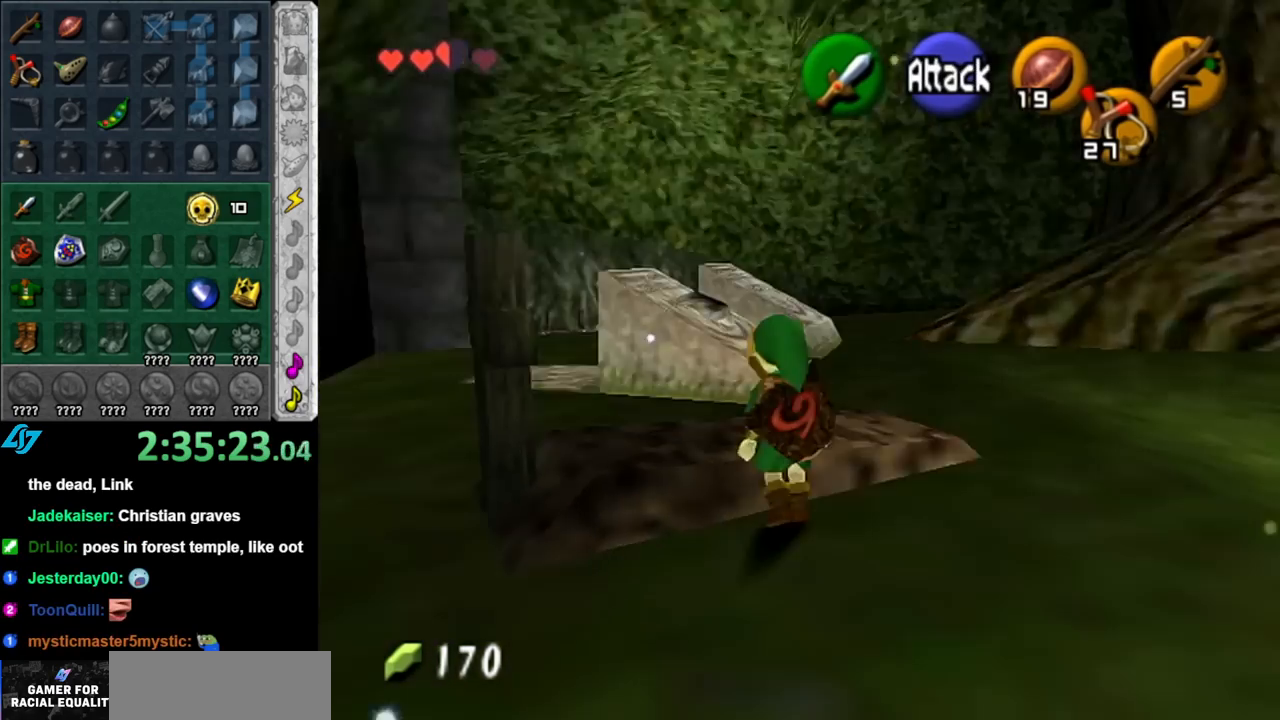
{"buttons": [], "left_stick": "up-left", "right_stick": "center", "events": [[367, "left_stick", "up-left"]]}
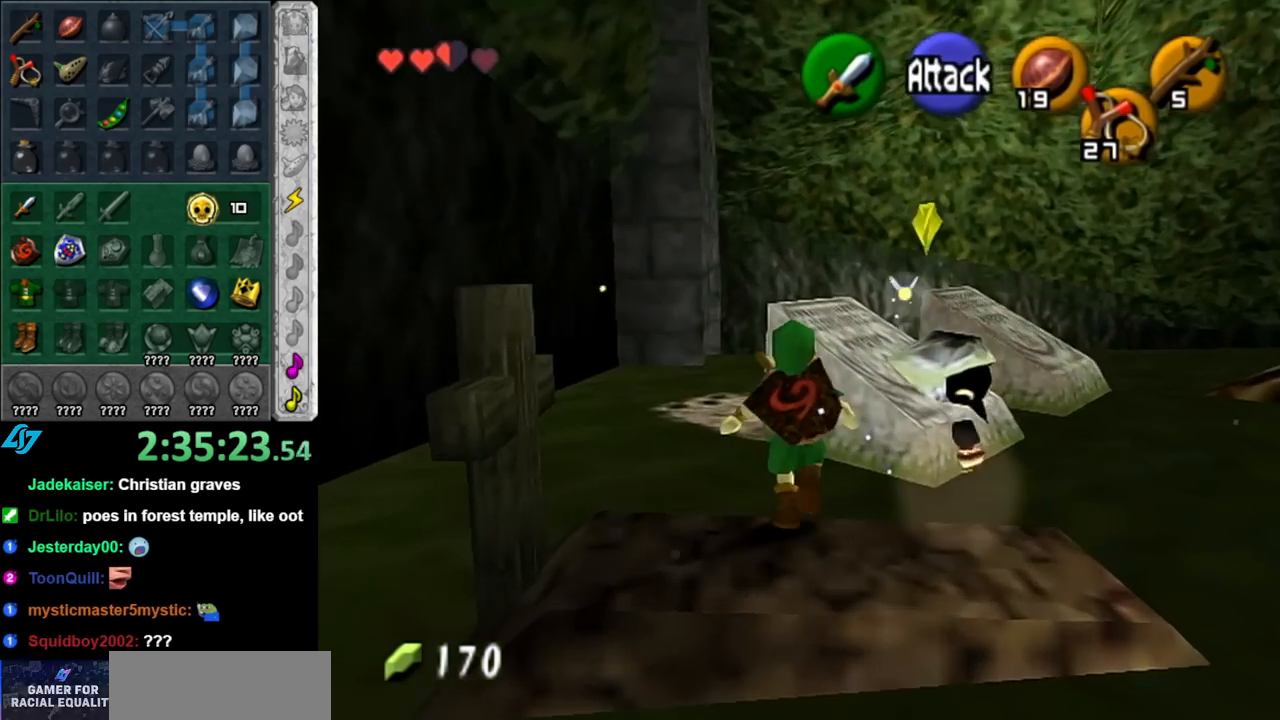
{"buttons": [], "left_stick": "up-right", "right_stick": "center", "events": [[217, "left_stick", "up"], [400, "left_stick", "up-right"]]}
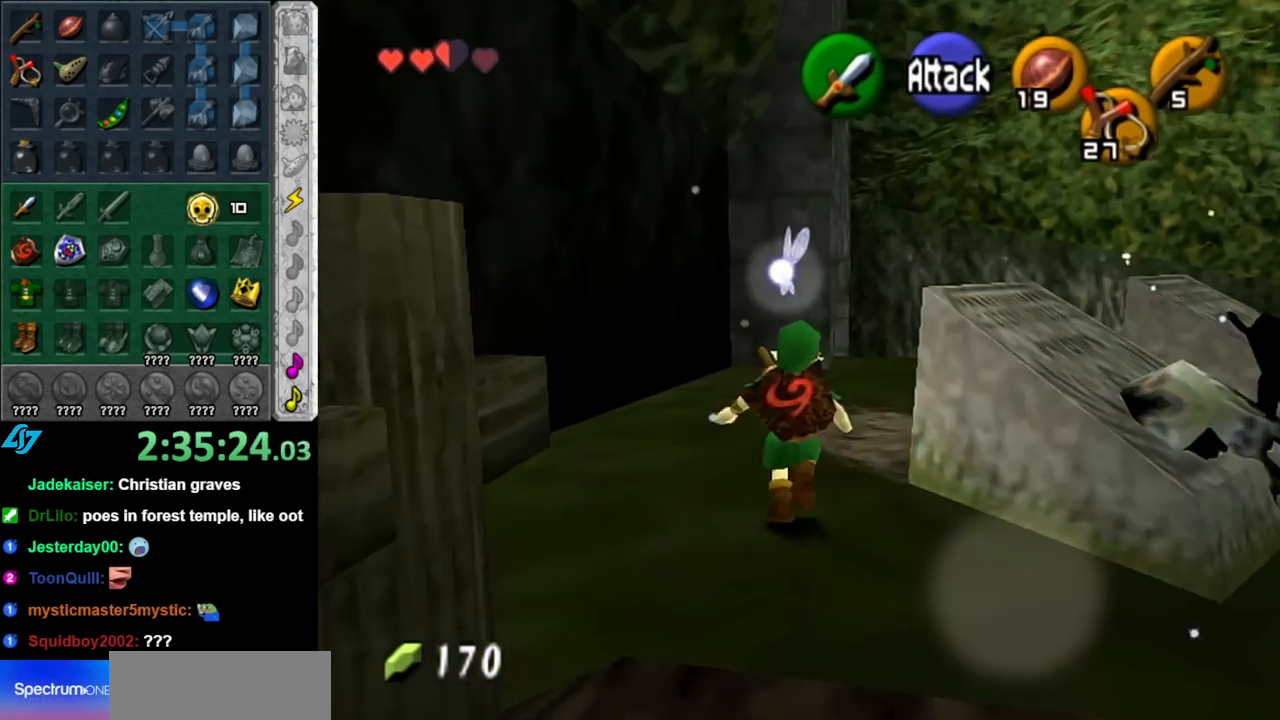
{"buttons": ["A"], "left_stick": "down", "right_stick": "center", "events": [[67, "left_stick", "right"], [183, "left_stick", "down-right"], [283, "A", "down"], [283, "left_stick", "down"]]}
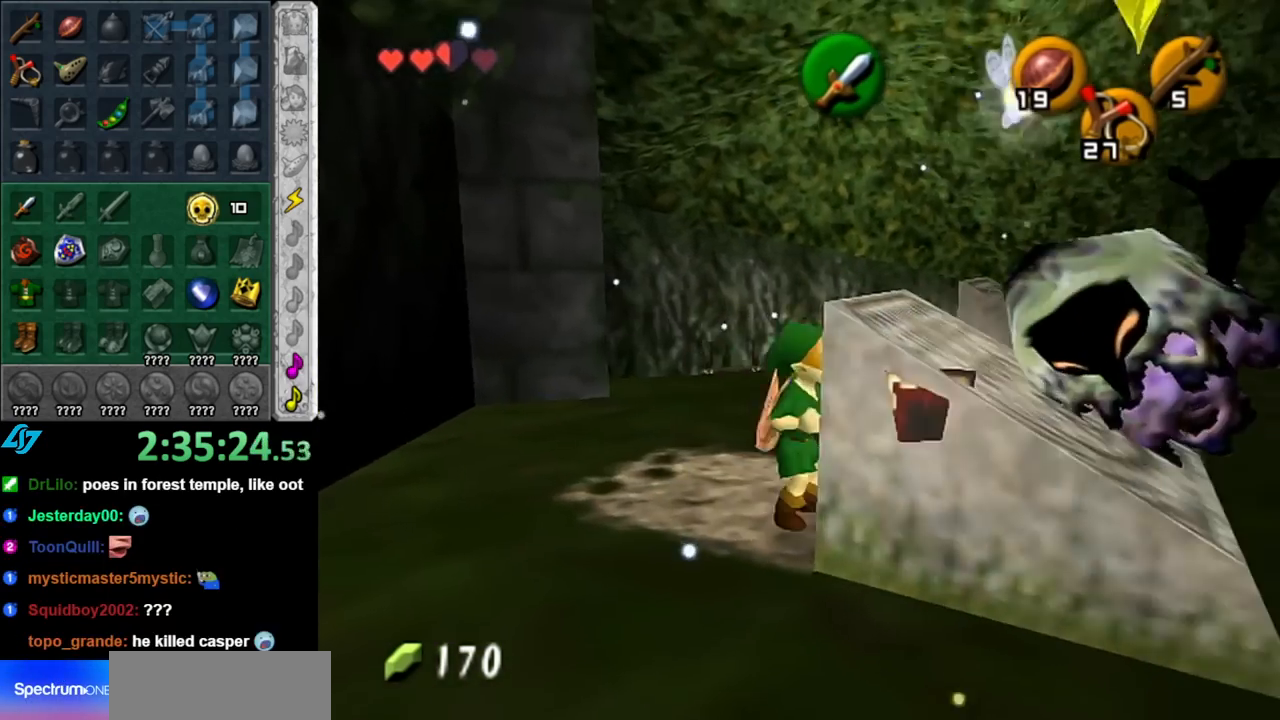
{"buttons": ["A"], "left_stick": "down", "right_stick": "center", "events": []}
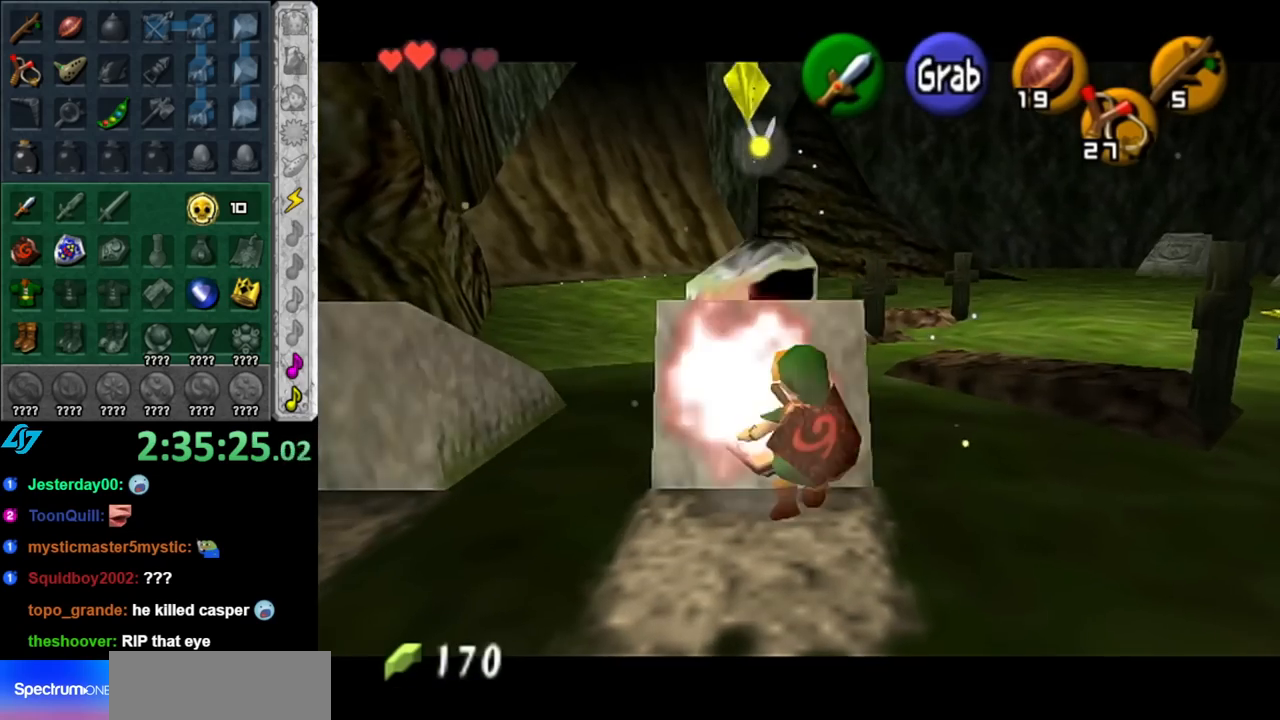
{"buttons": [], "left_stick": "left", "right_stick": "center", "events": [[183, "A", "up"], [183, "left_stick", "center"], [283, "left_stick", "up"], [400, "left_stick", "left"]]}
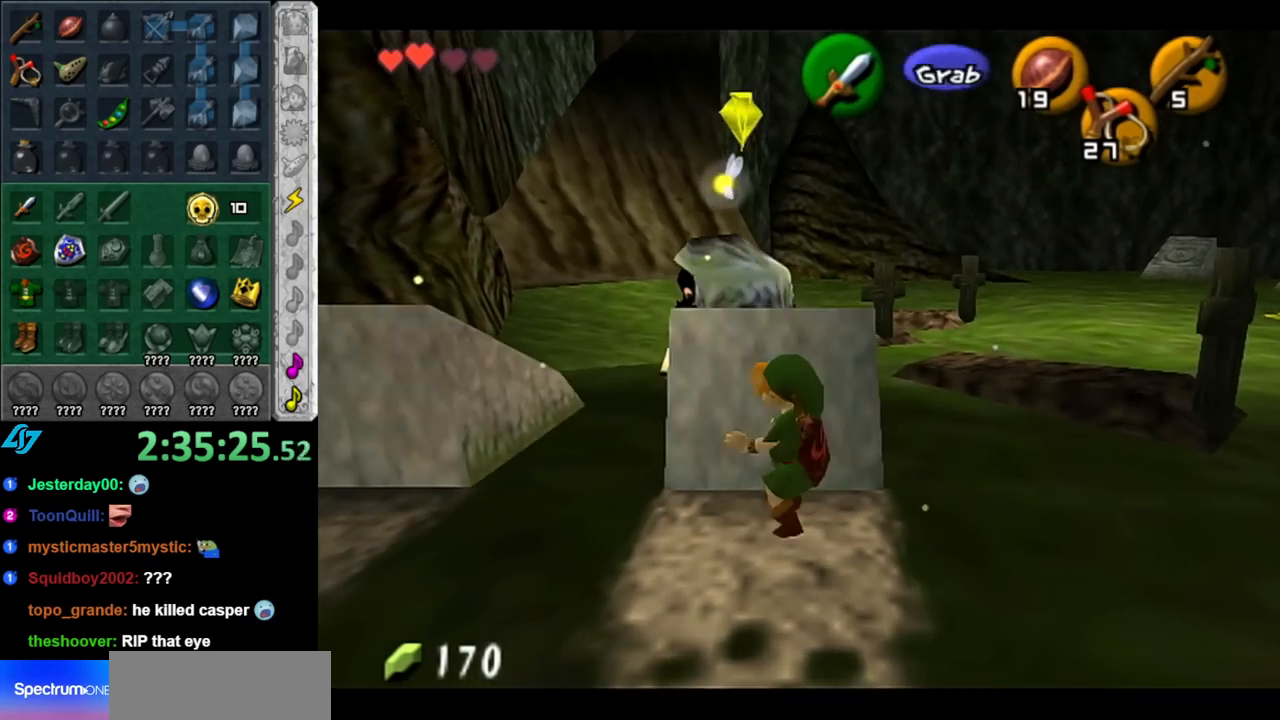
{"buttons": [], "left_stick": "up", "right_stick": "center", "events": [[33, "left_stick", "down-left"], [317, "left_stick", "up-left"], [400, "left_stick", "up"]]}
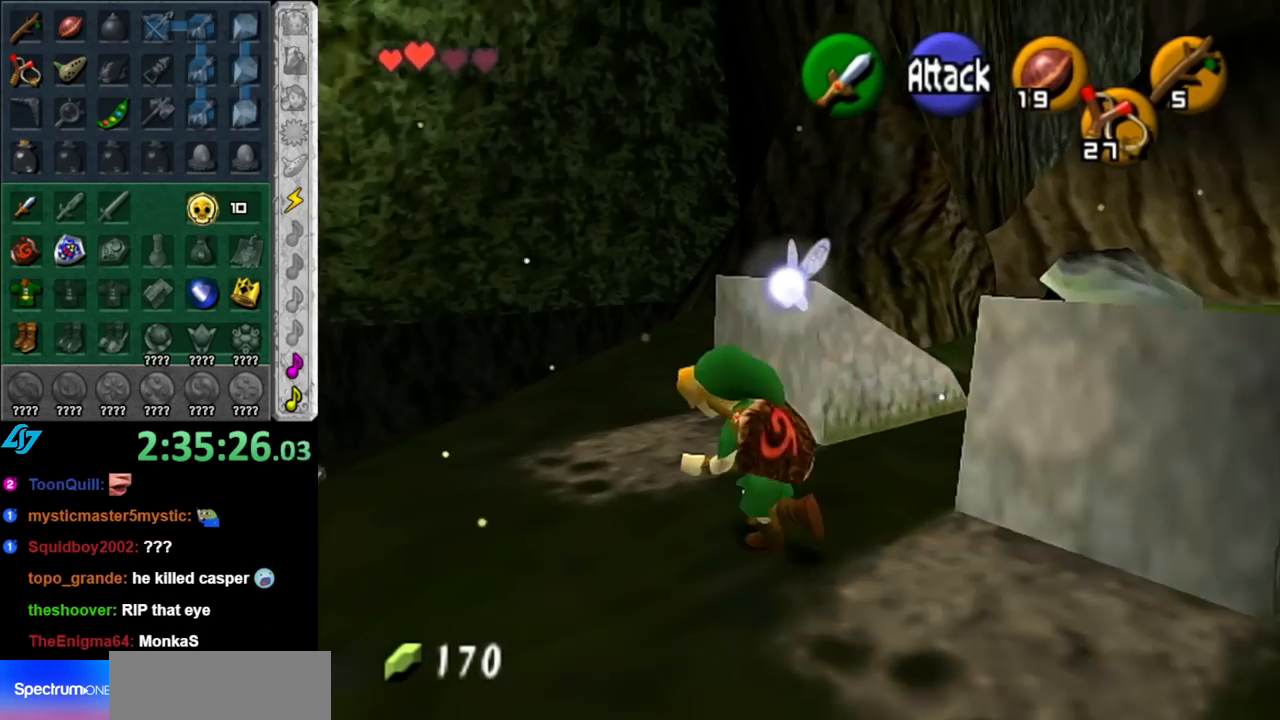
{"buttons": ["A"], "left_stick": "down", "right_stick": "center", "events": [[117, "left_stick", "up-right"], [400, "A", "down"], [400, "left_stick", "center"], [500, "left_stick", "down"]]}
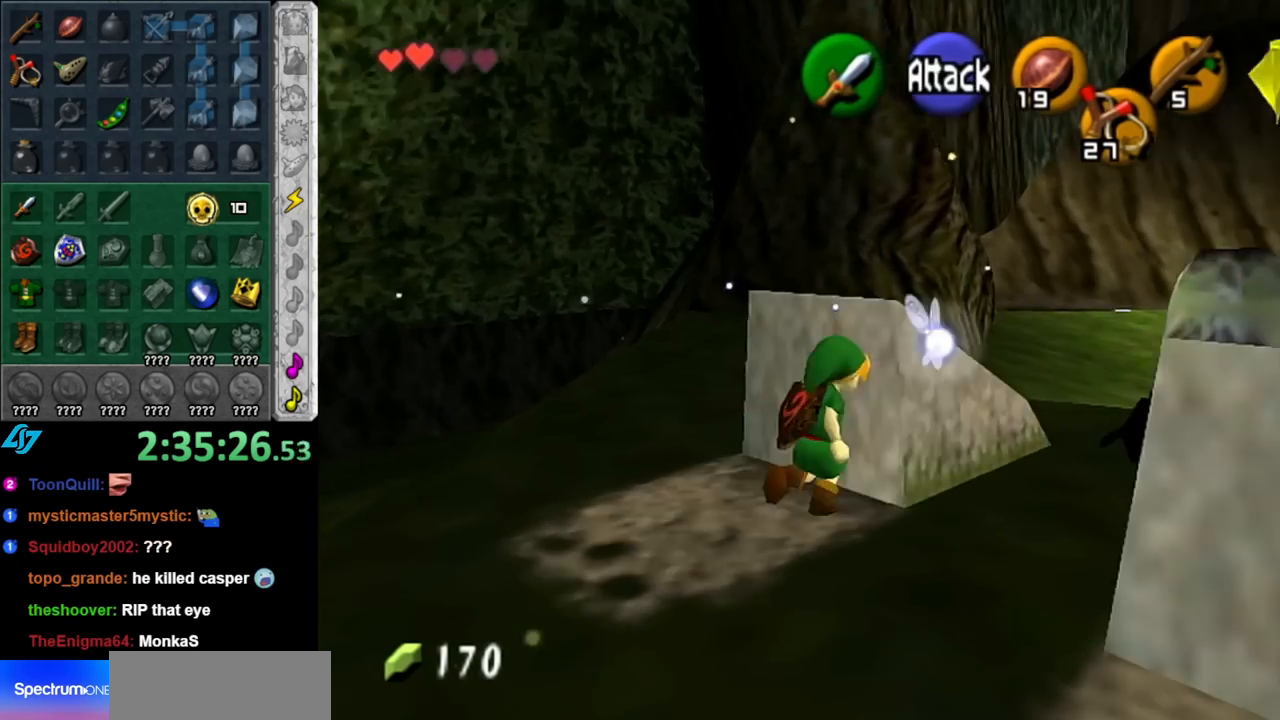
{"buttons": ["A"], "left_stick": "down", "right_stick": "center", "events": []}
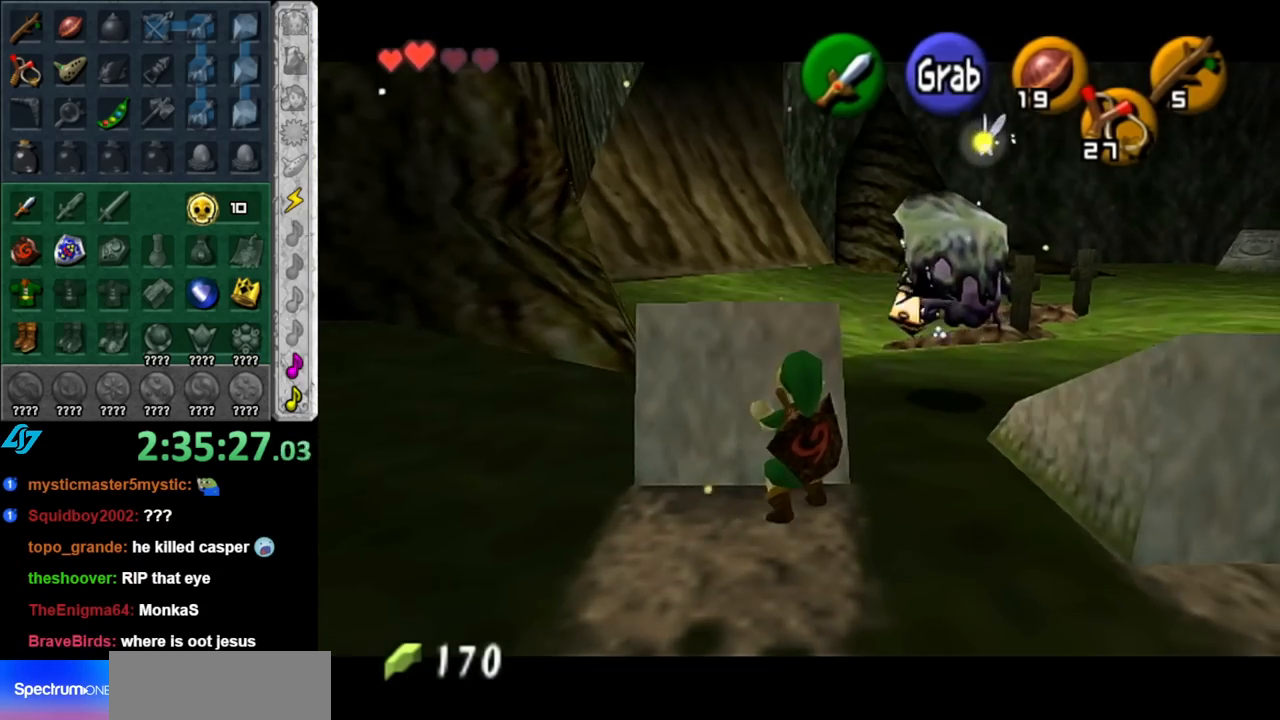
{"buttons": [], "left_stick": "down", "right_stick": "center", "events": [[467, "A", "up"]]}
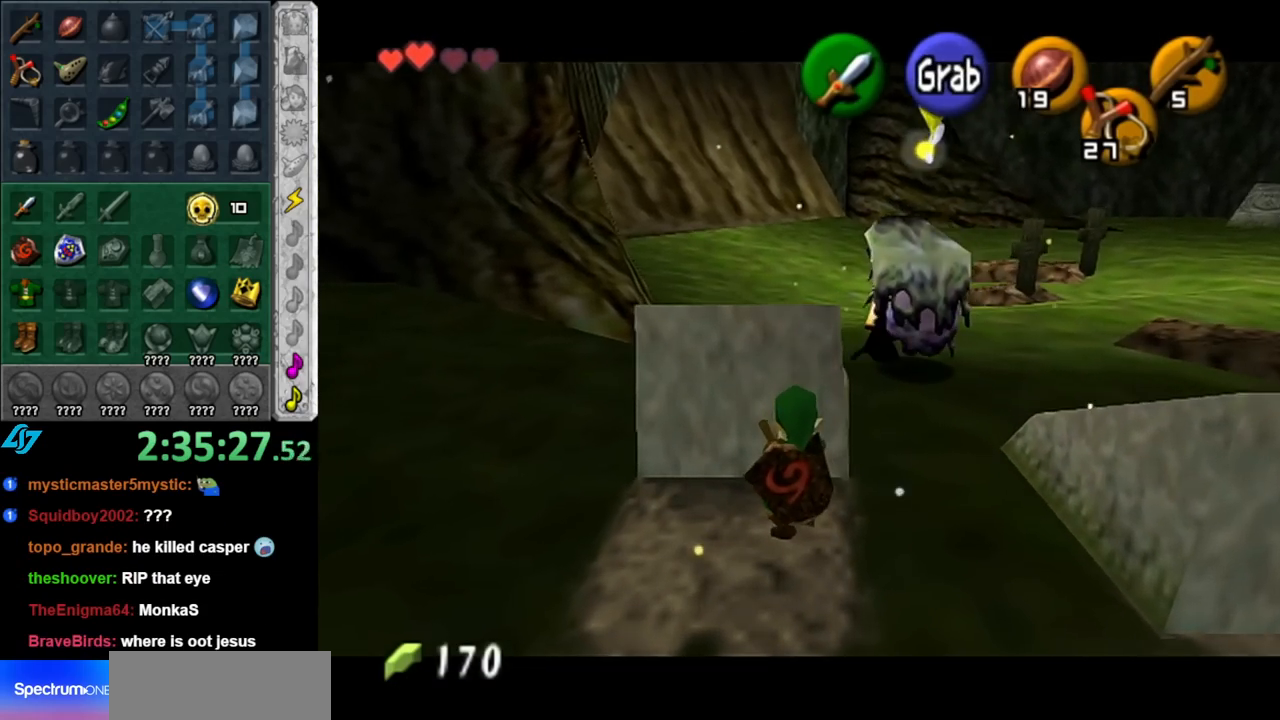
{"buttons": [], "left_stick": "center", "right_stick": "center", "events": [[117, "left_stick", "center"]]}